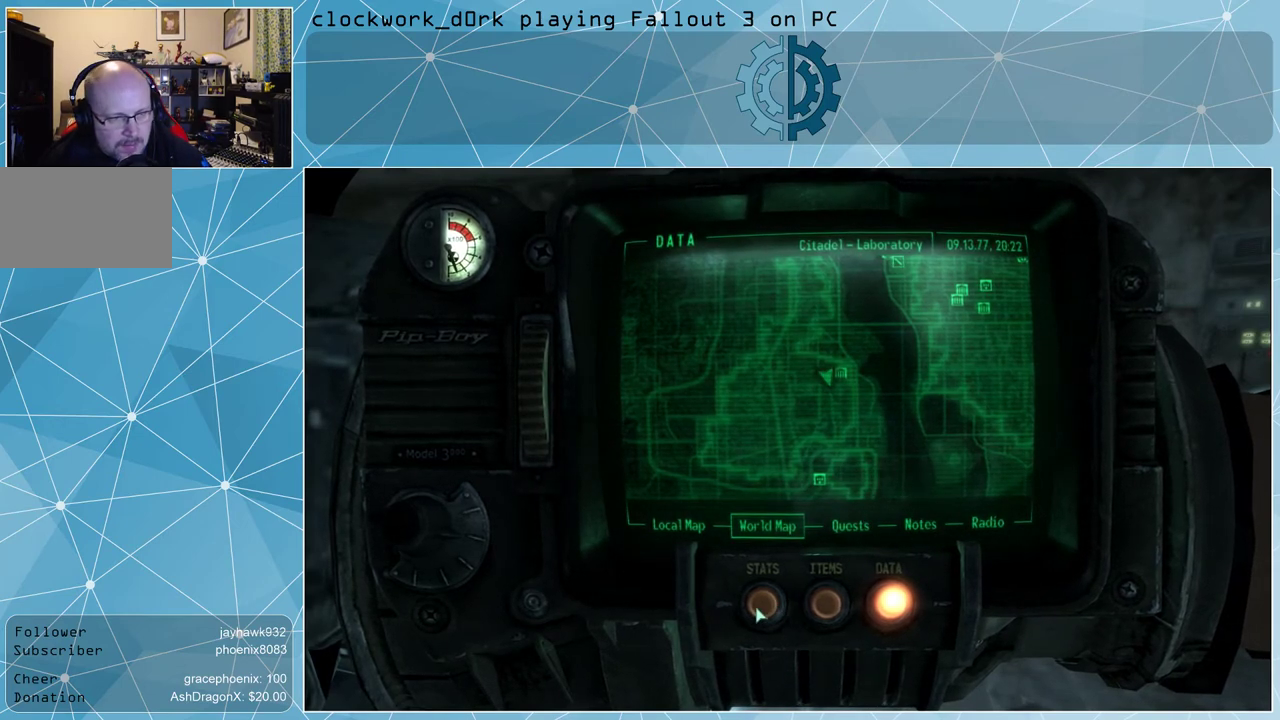
Gameplay with keyboard and mouse; each line is a JSON object with the keys and mouse buttons held at the frame after it. "events" lists presses ("down") and releases ("up") of "1", "2", "3", "4", "5", "a", "alt", "c", "ctrl", "d", "e", "f", "q", "r", "s", "shift", "space", "tab", "v", "w", "x", "z", "mouse_left", "mouse_middle", "mouse_right", "mouse_wheel_up" and "mouse_wheel_down" between this image and that frame as [ms after this image, input, new state], when the widget could be followed in between. "mouse_left", "mouse_middle", "mouse_right", "mouse_wheel_up", "mouse_wheel_down" = the "left", "middle", "right", "wheel_up", "wheel_down" buttons of the "mouse" list. No other keys are recorded. Not read: mouse_move.
{"keys": [], "mouse": [], "events": [[167, "mouse_left", "down"], [233, "mouse_left", "up"]]}
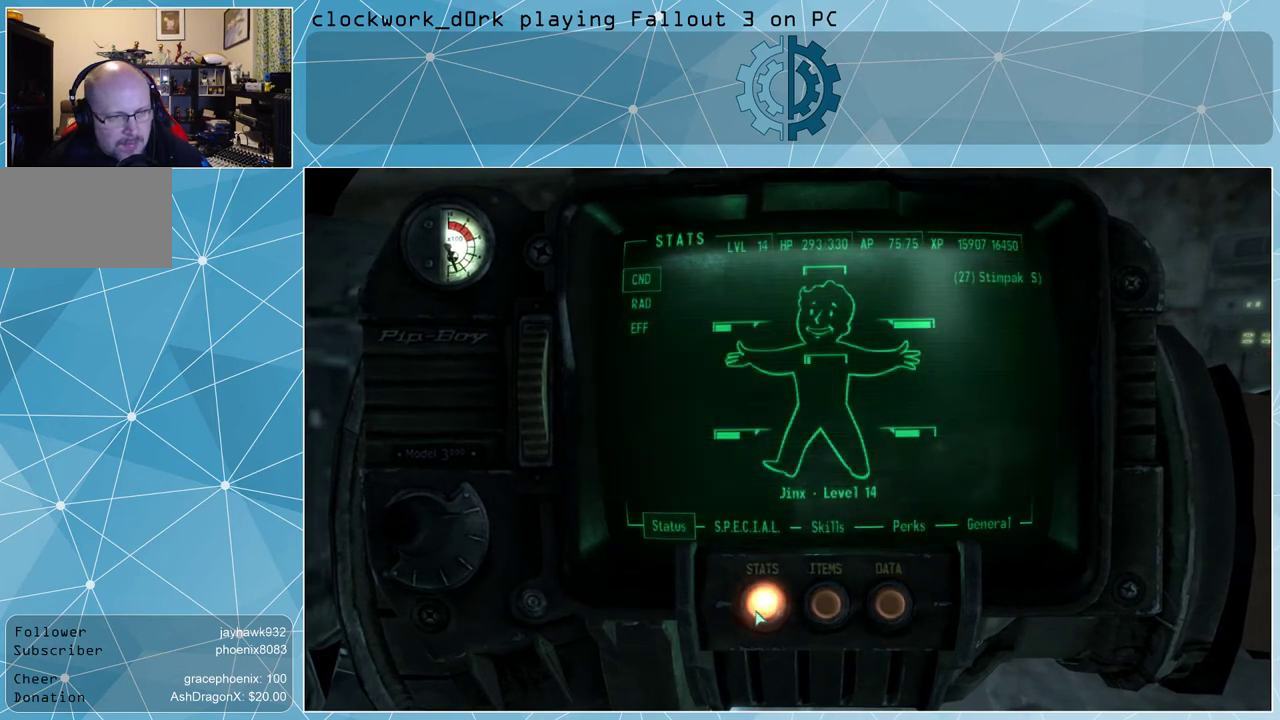
{"keys": [], "mouse": [], "events": []}
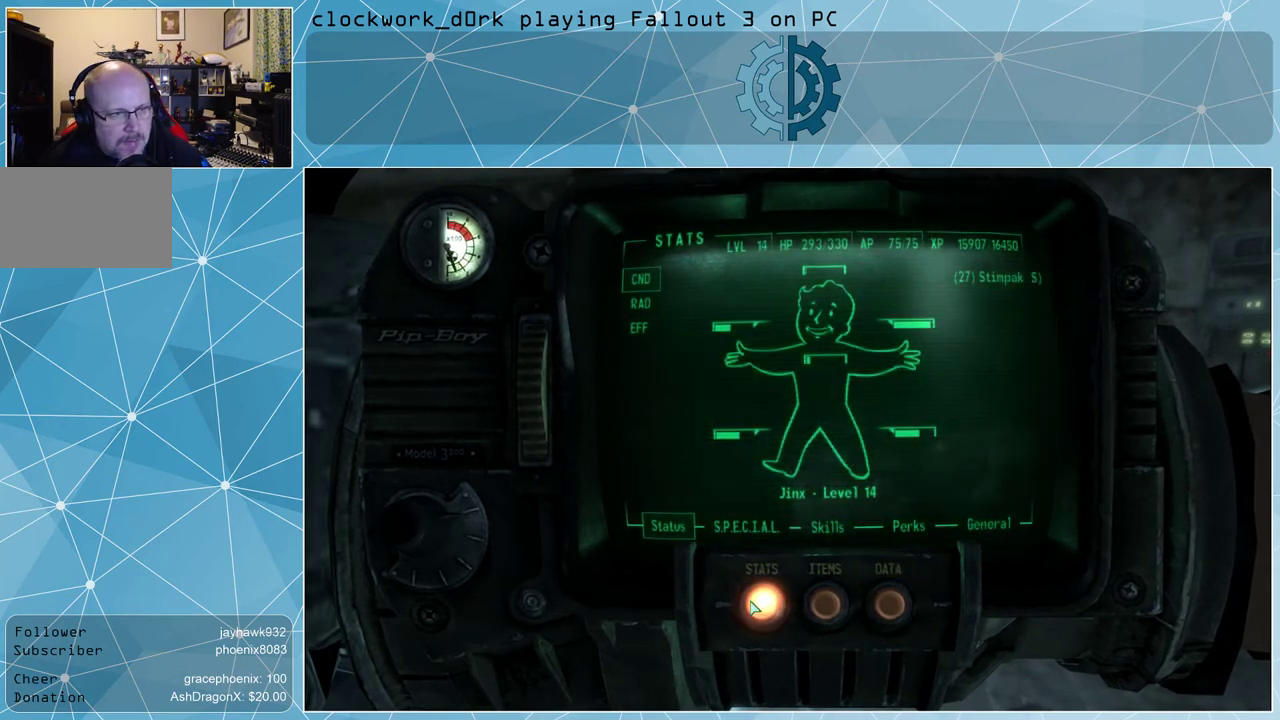
{"keys": [], "mouse": [], "events": []}
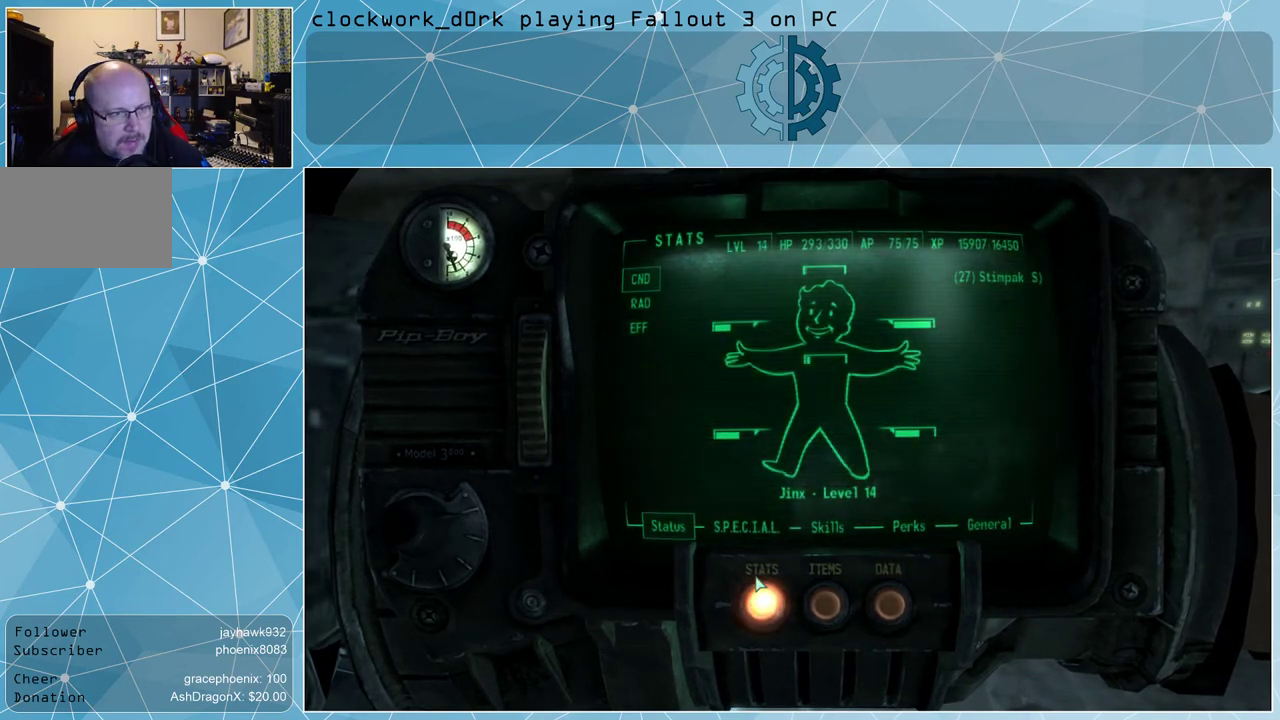
{"keys": [], "mouse": [], "events": []}
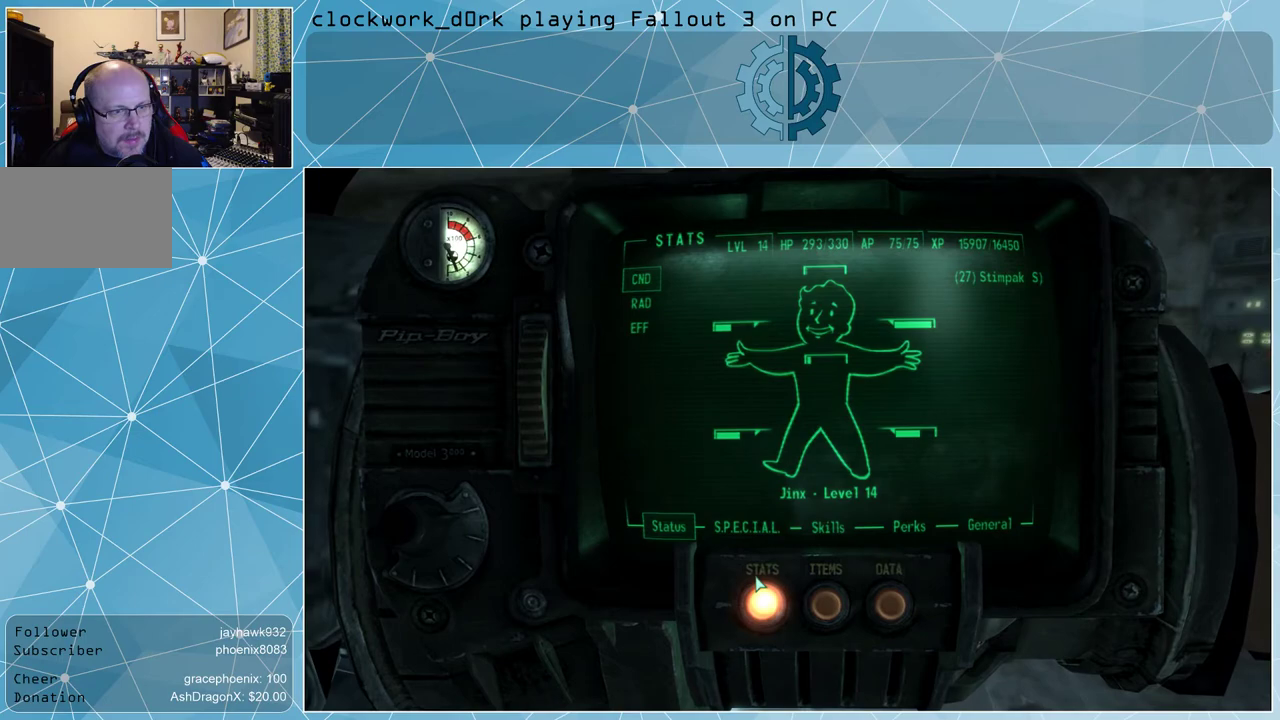
{"keys": [], "mouse": [], "events": []}
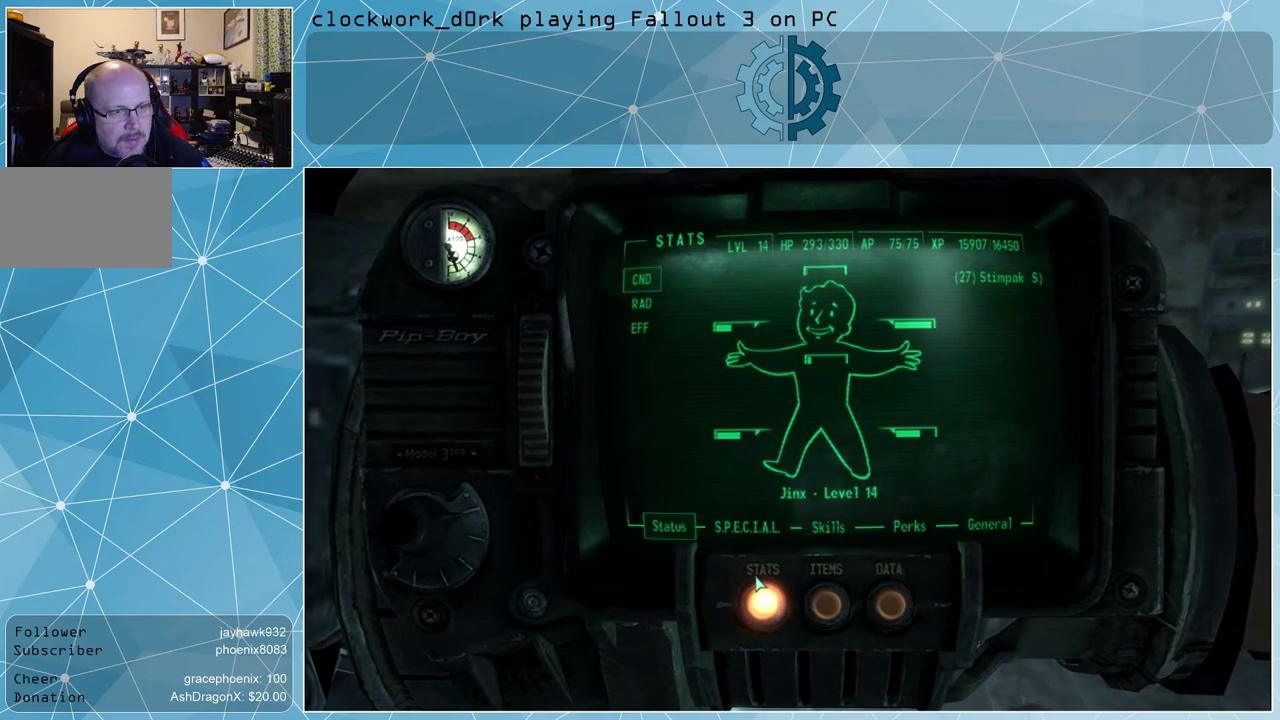
{"keys": [], "mouse": [], "events": [[267, "tab", "down"], [367, "tab", "up"]]}
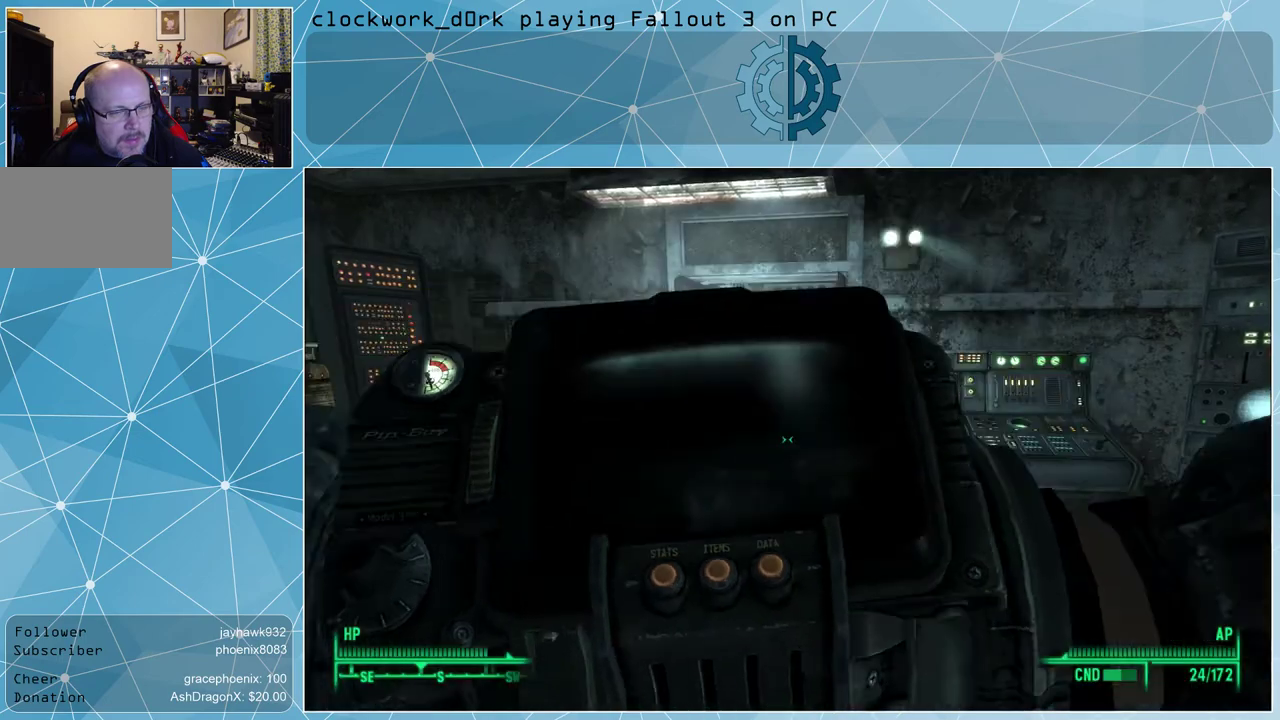
{"keys": [], "mouse": [], "events": []}
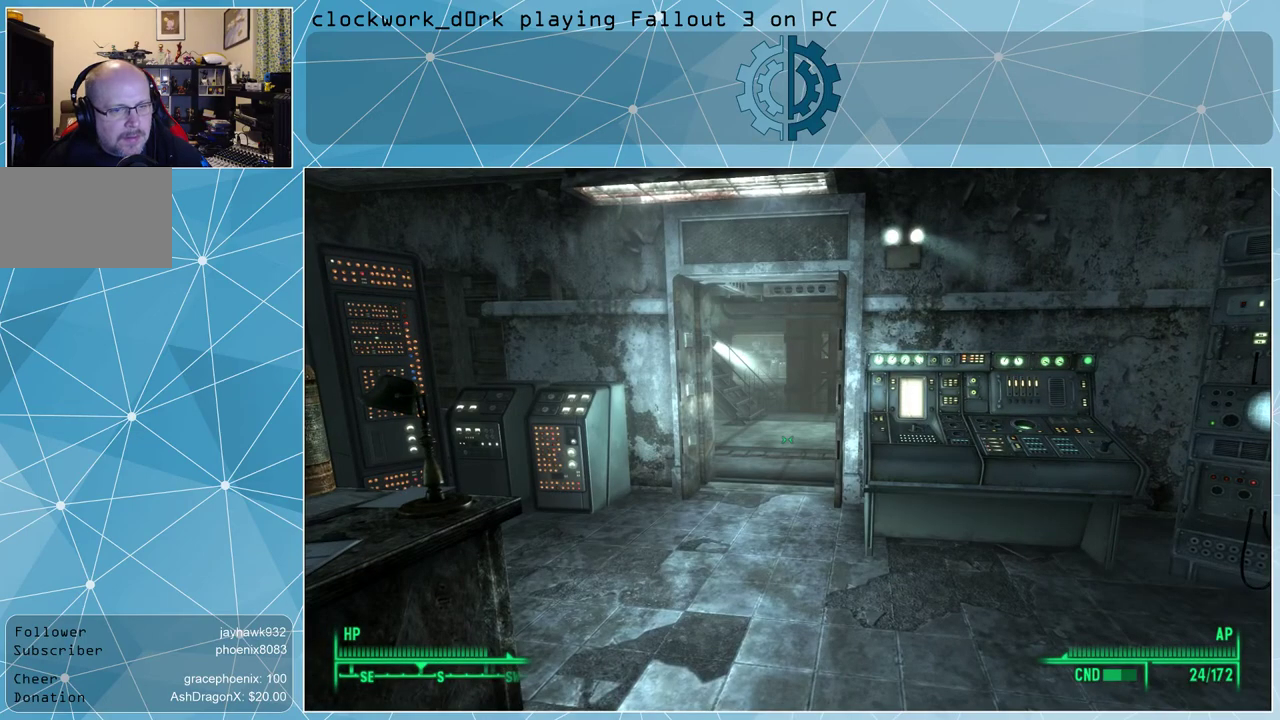
{"keys": ["w"], "mouse": [], "events": [[300, "w", "down"]]}
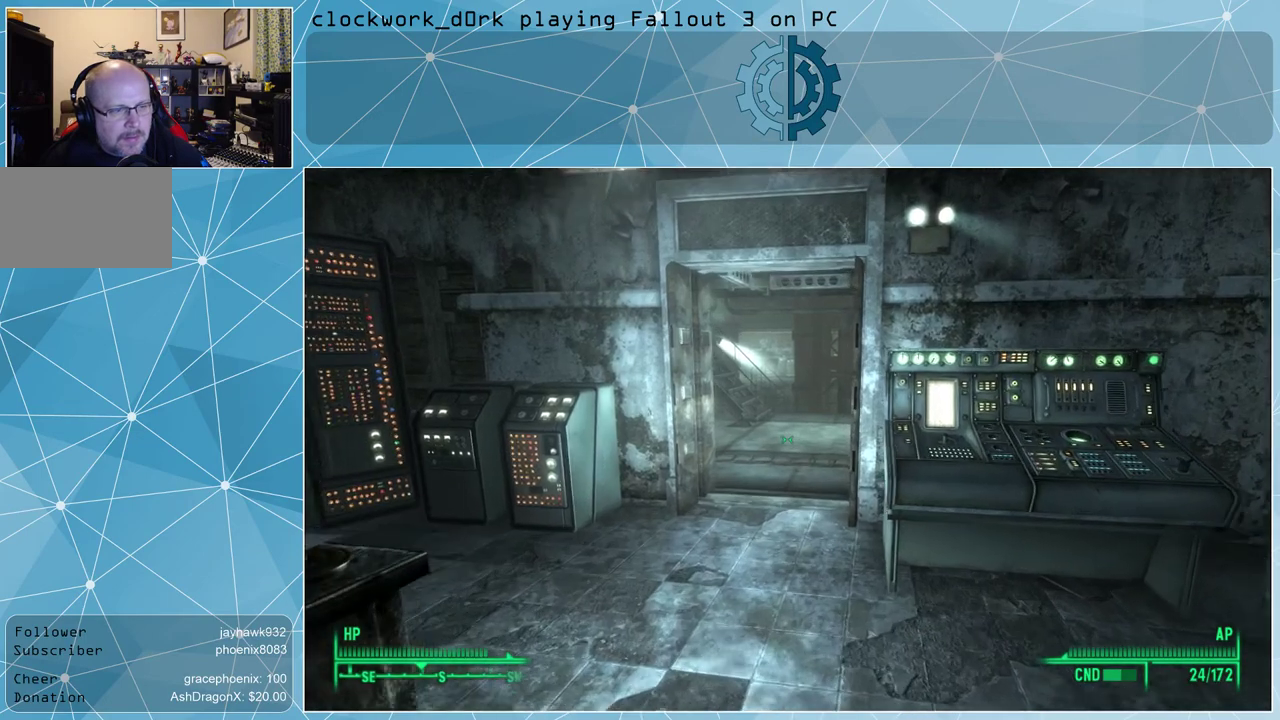
{"keys": ["w"], "mouse": [], "events": []}
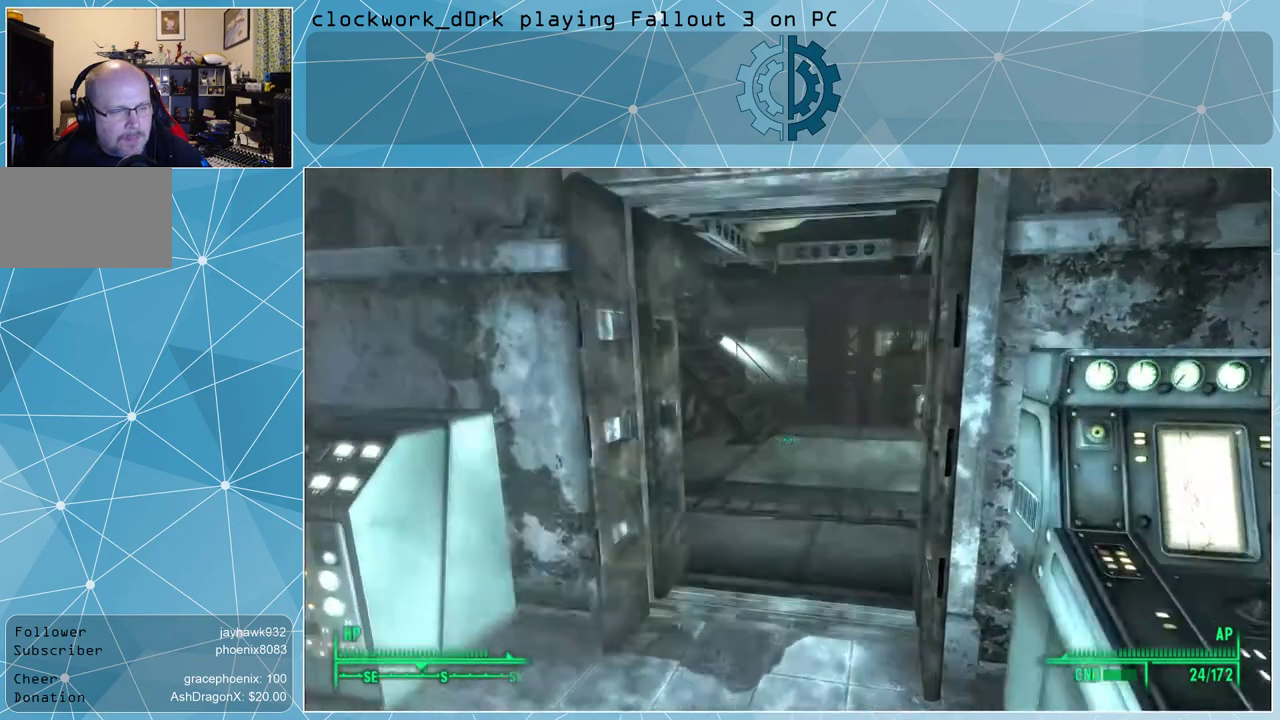
{"keys": ["w"], "mouse": [], "events": []}
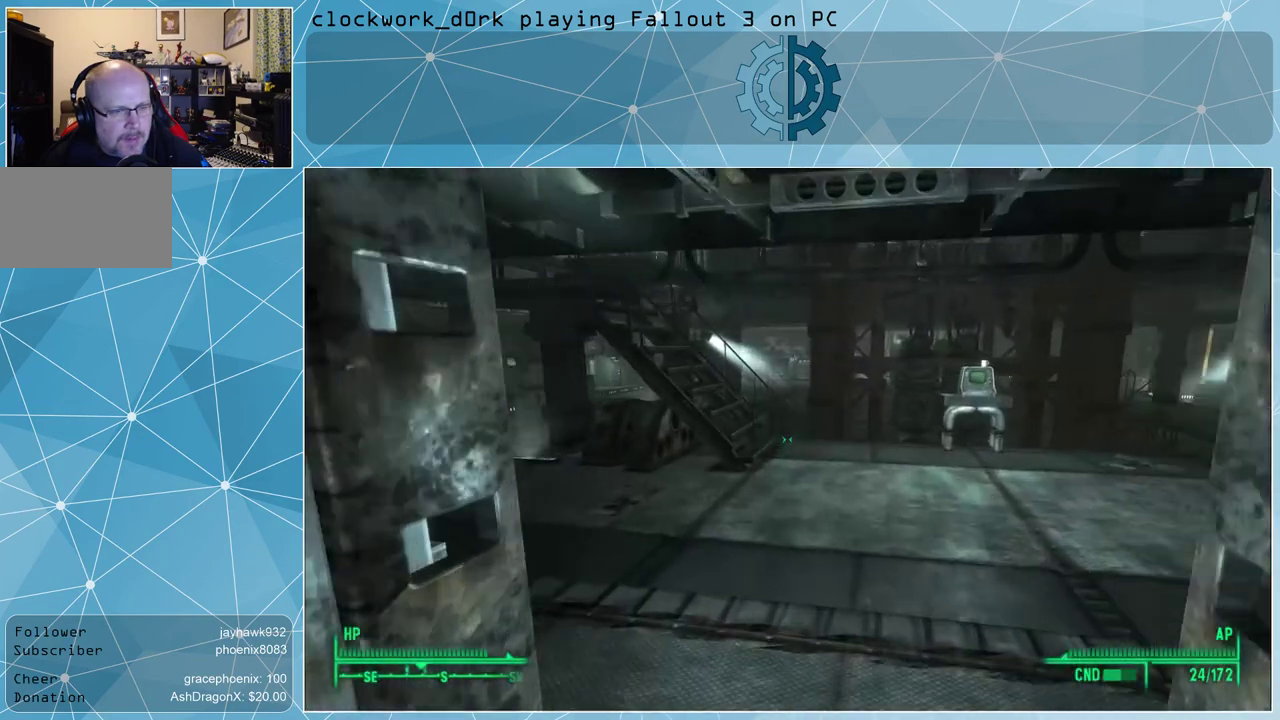
{"keys": ["w"], "mouse": [], "events": []}
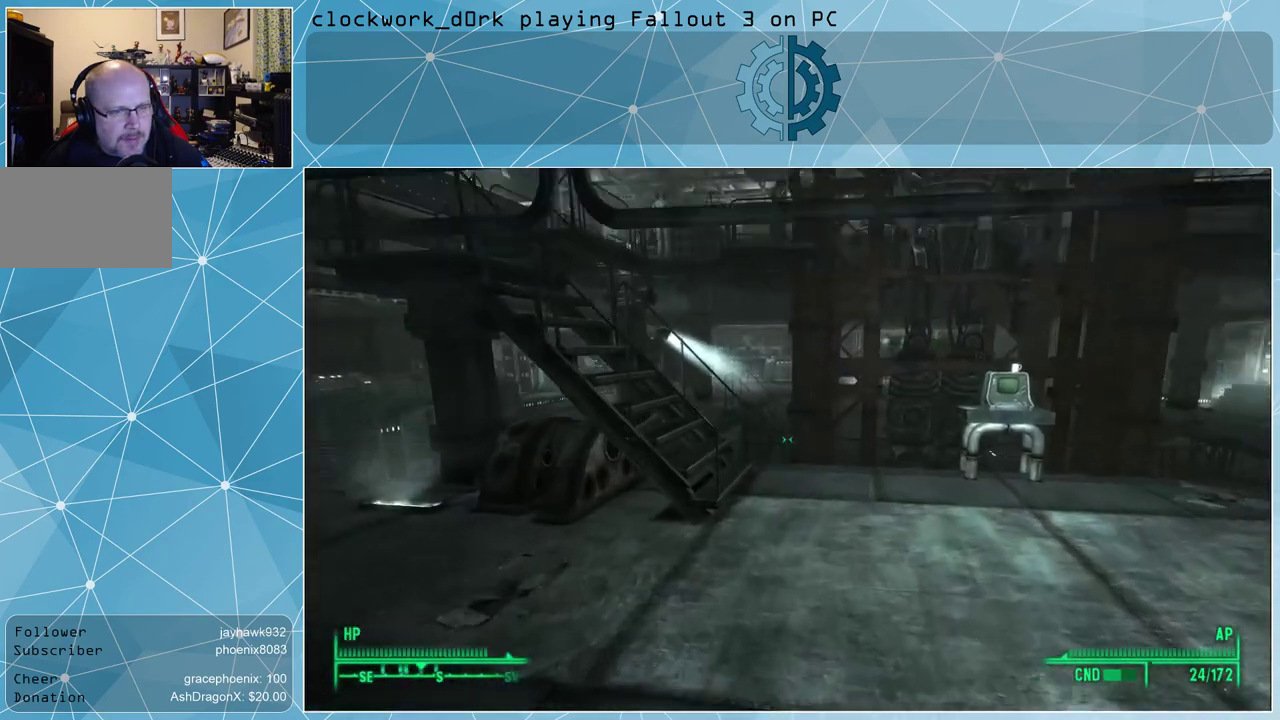
{"keys": ["w"], "mouse": [], "events": []}
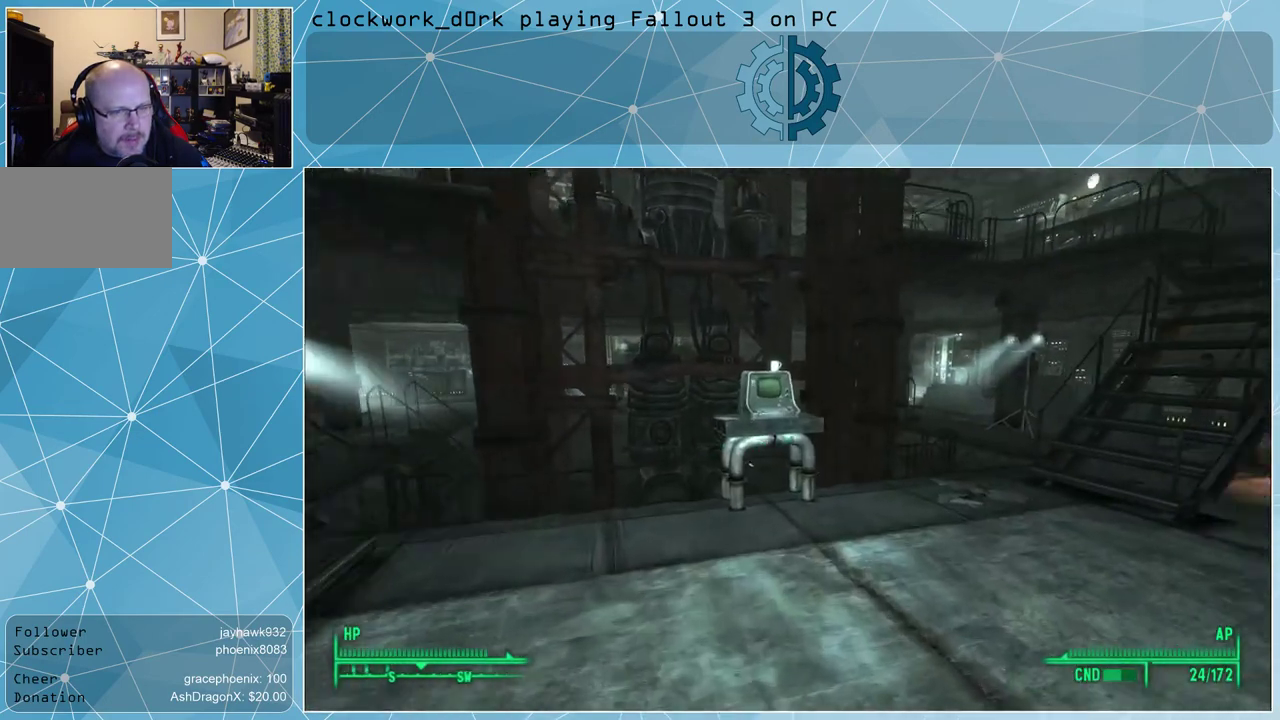
{"keys": ["w"], "mouse": [], "events": []}
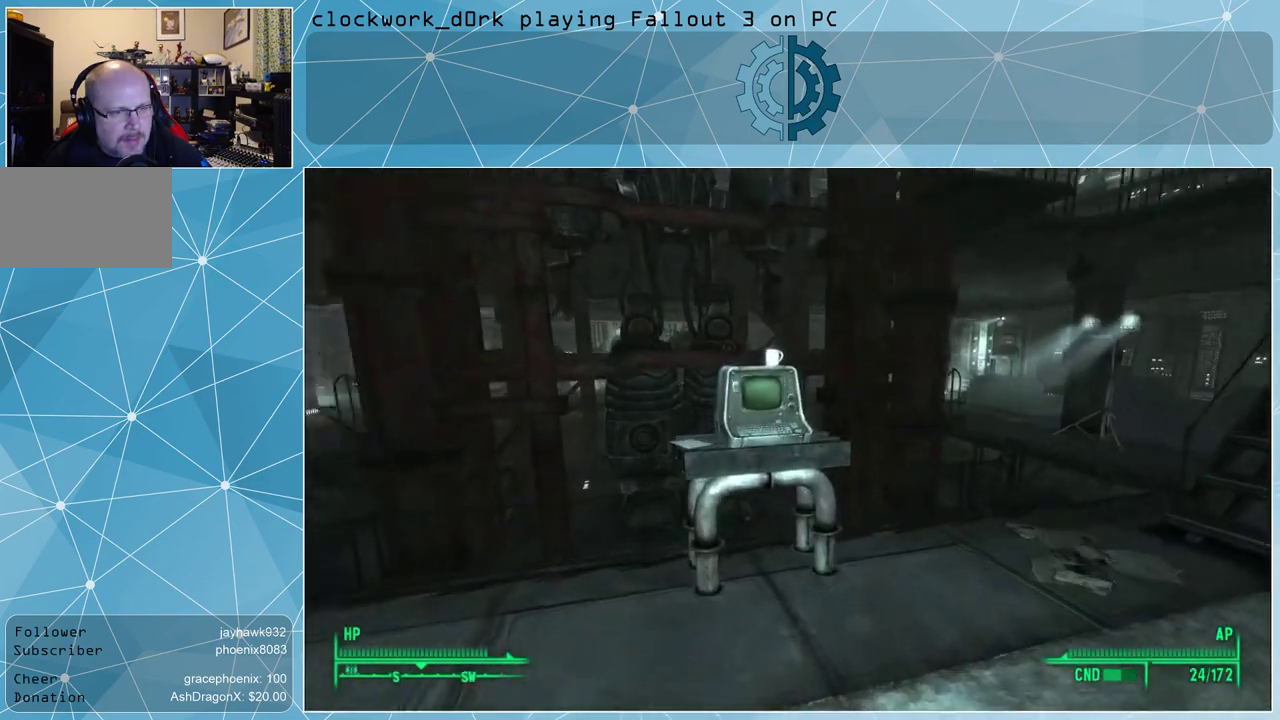
{"keys": [], "mouse": [], "events": [[300, "w", "up"]]}
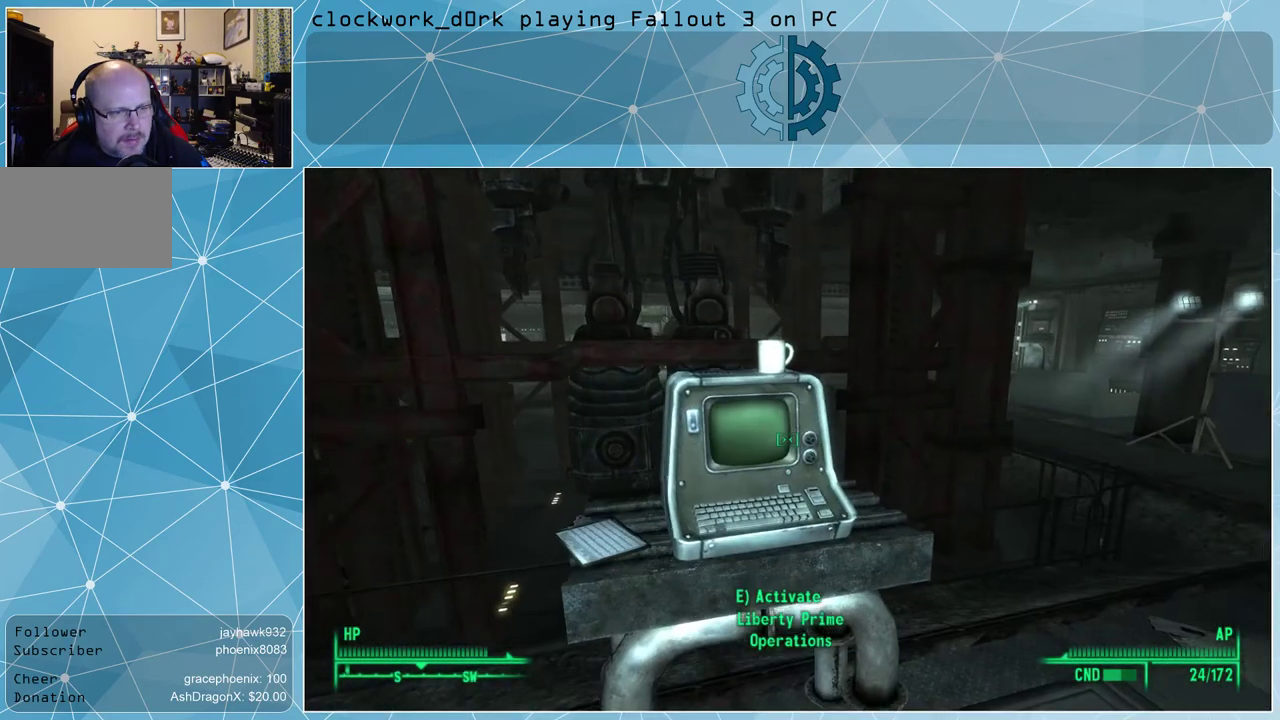
{"keys": [], "mouse": [], "events": []}
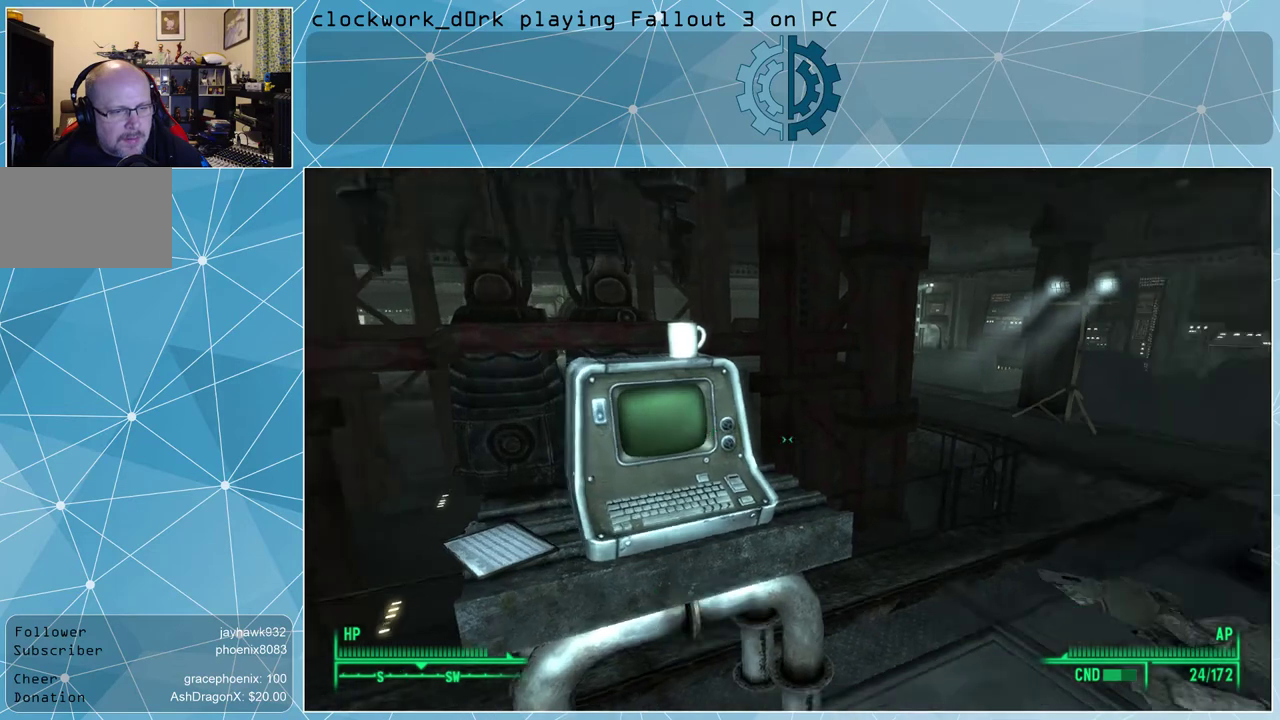
{"keys": [], "mouse": [], "events": []}
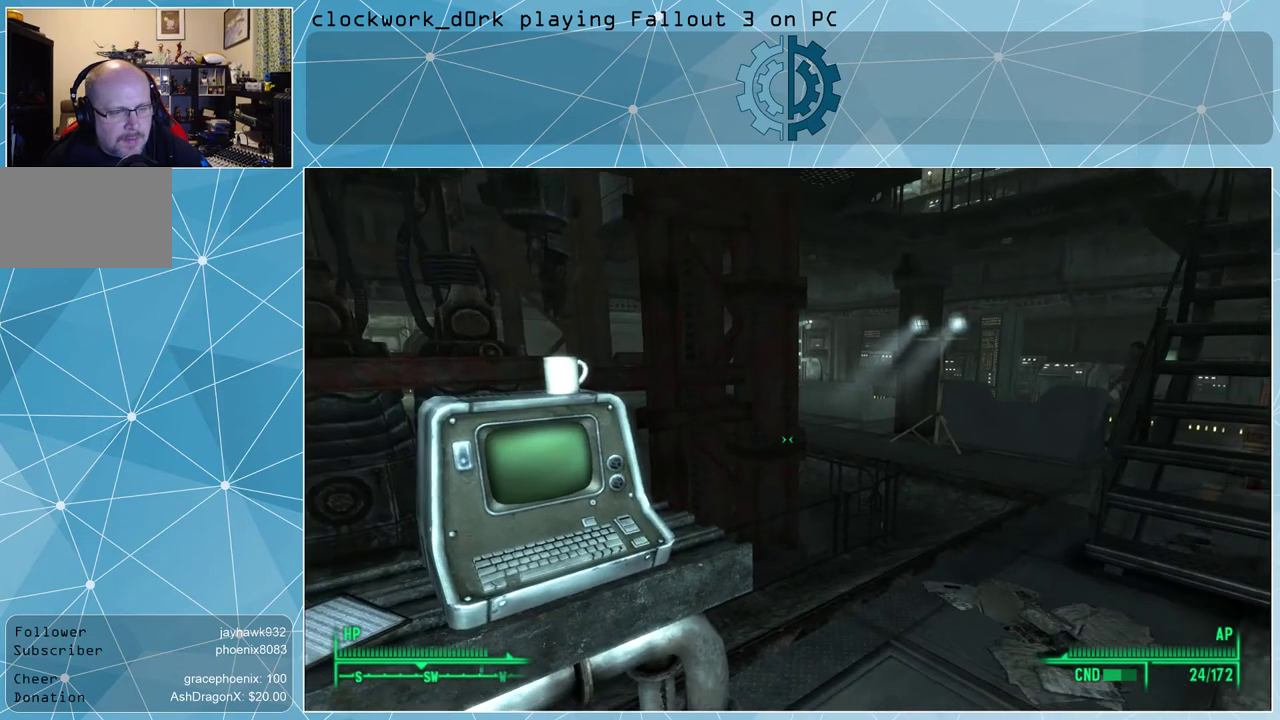
{"keys": [], "mouse": [], "events": []}
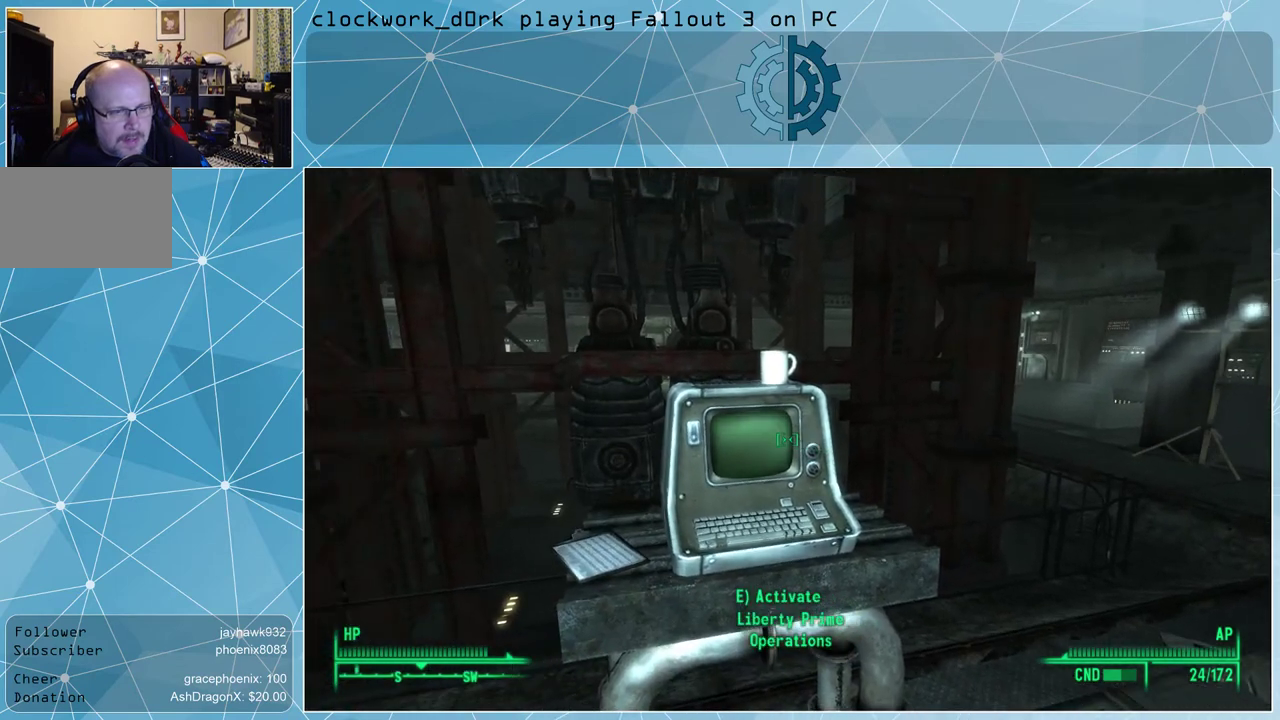
{"keys": [], "mouse": [], "events": [[33, "e", "down"], [133, "e", "up"]]}
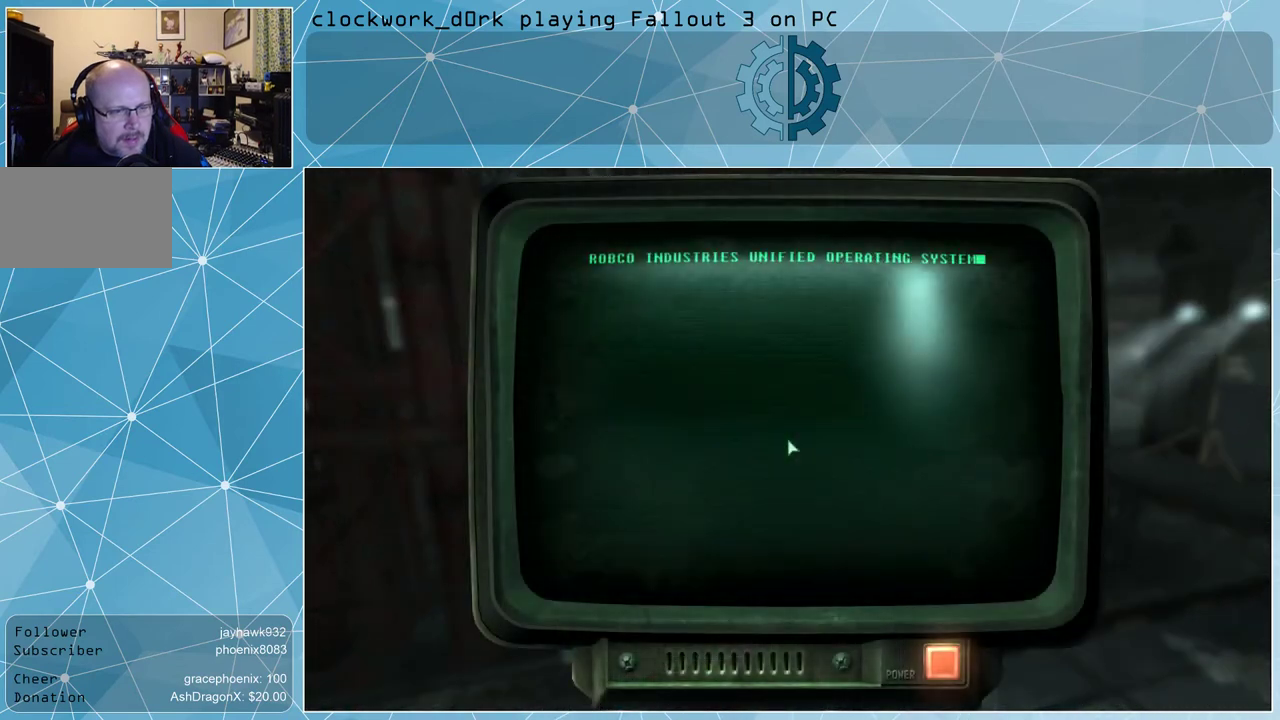
{"keys": [], "mouse": [], "events": []}
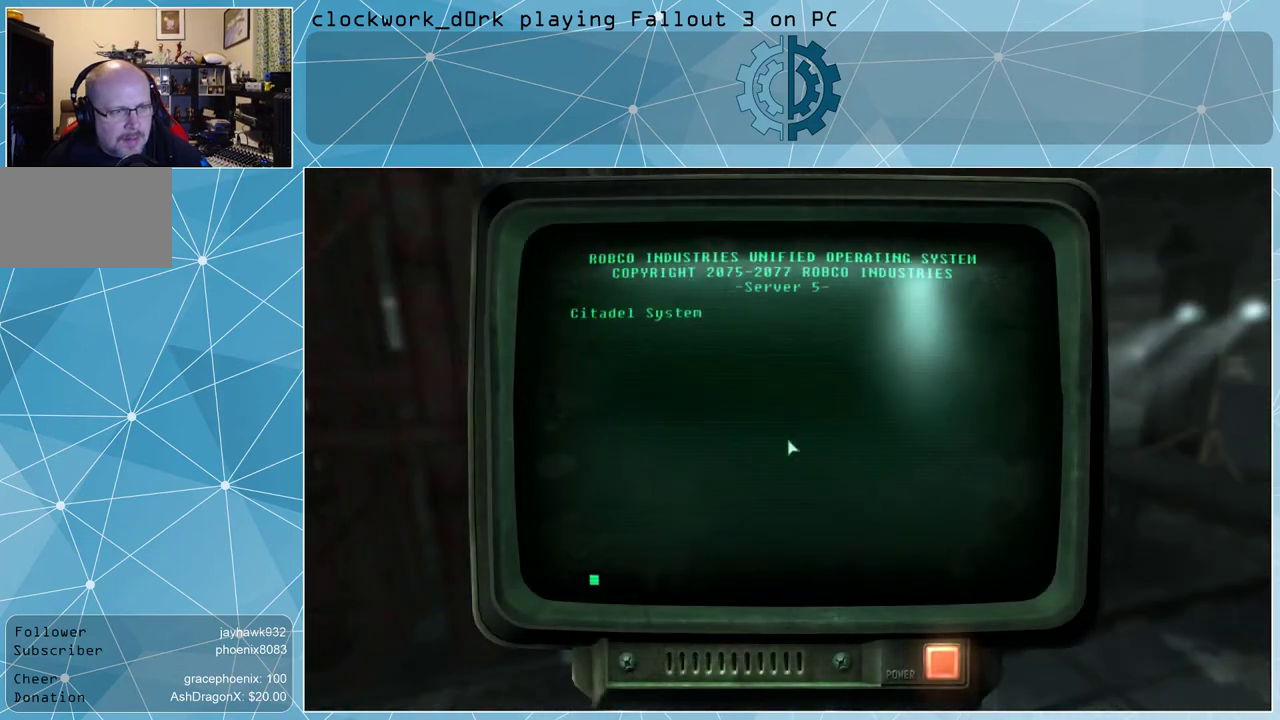
{"keys": [], "mouse": [], "events": []}
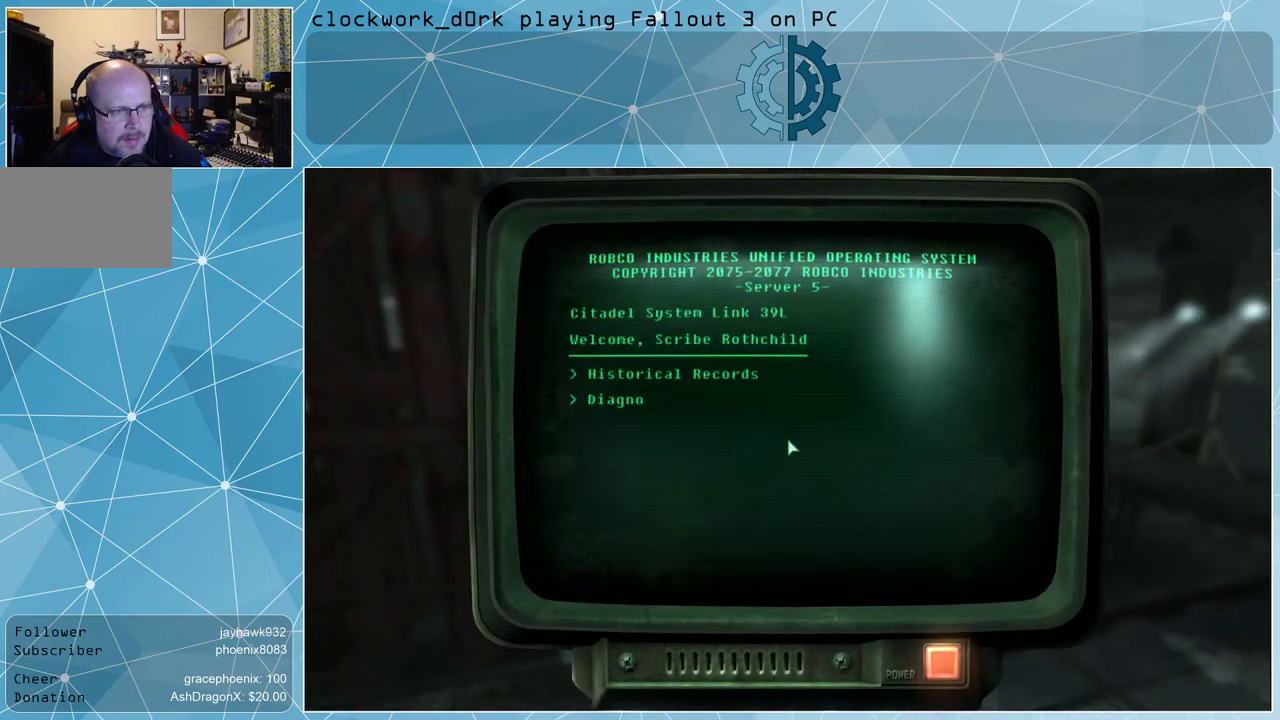
{"keys": [], "mouse": [], "events": []}
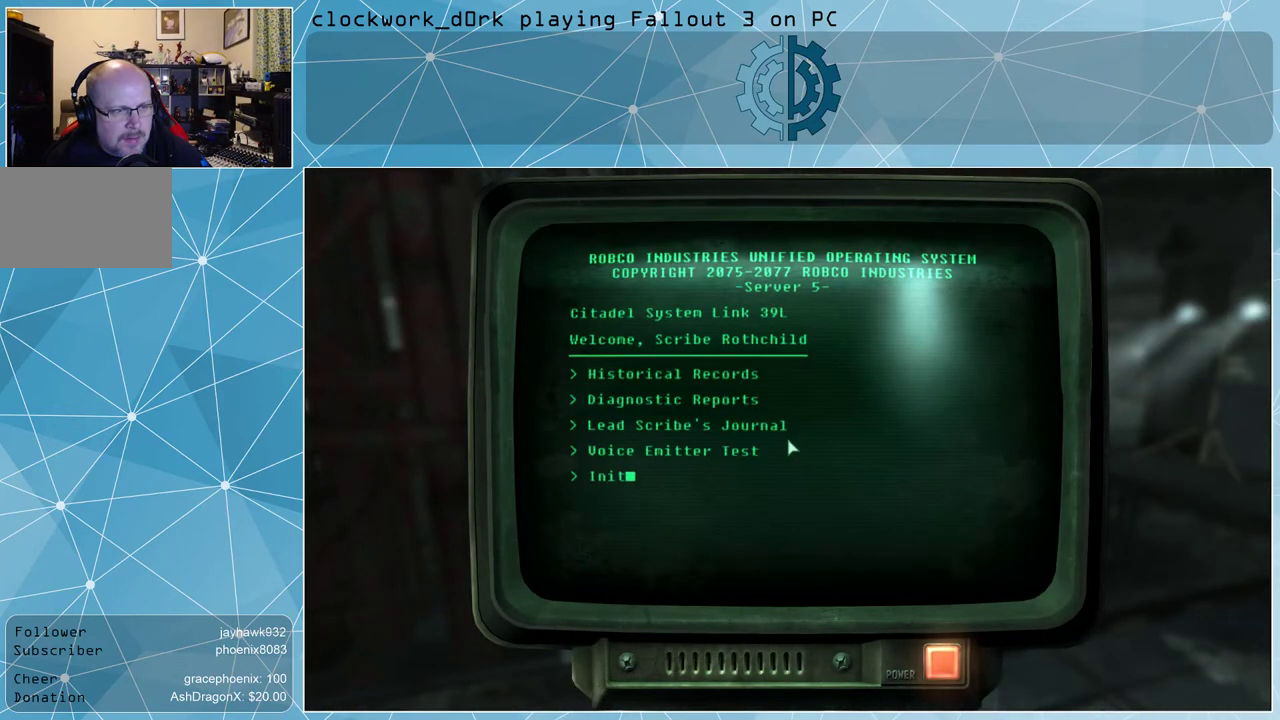
{"keys": [], "mouse": [], "events": []}
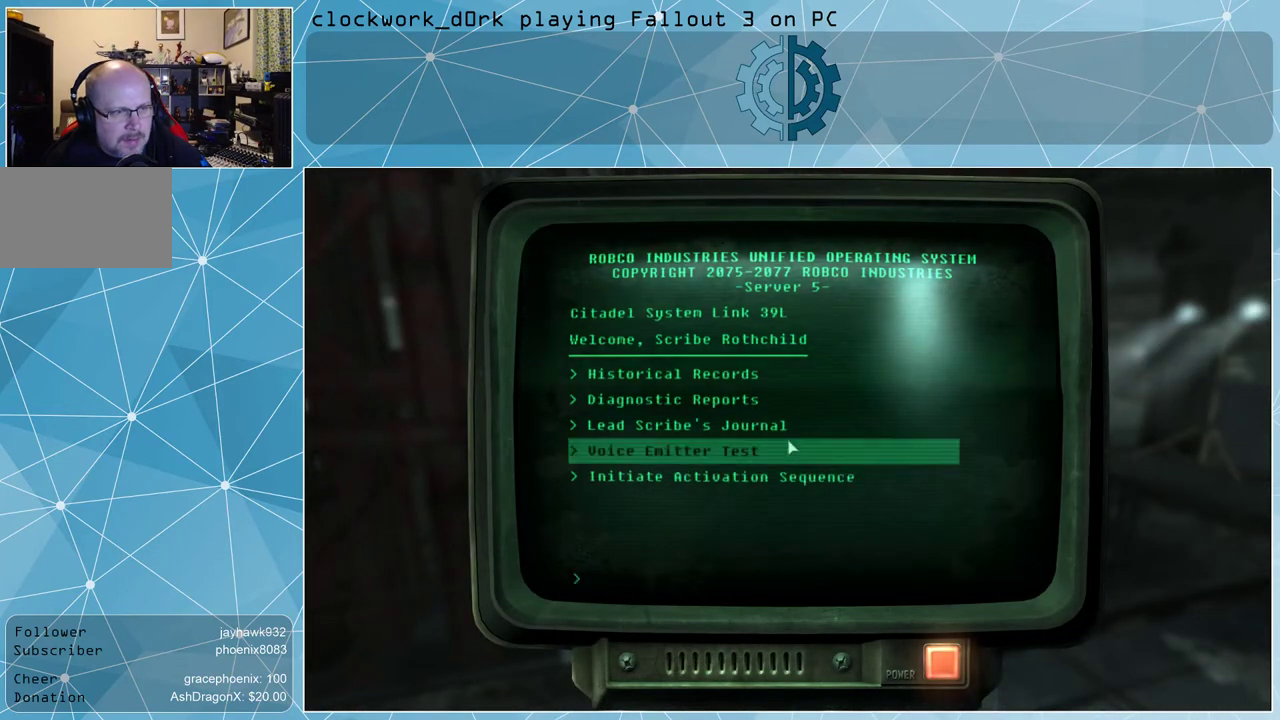
{"keys": [], "mouse": [], "events": []}
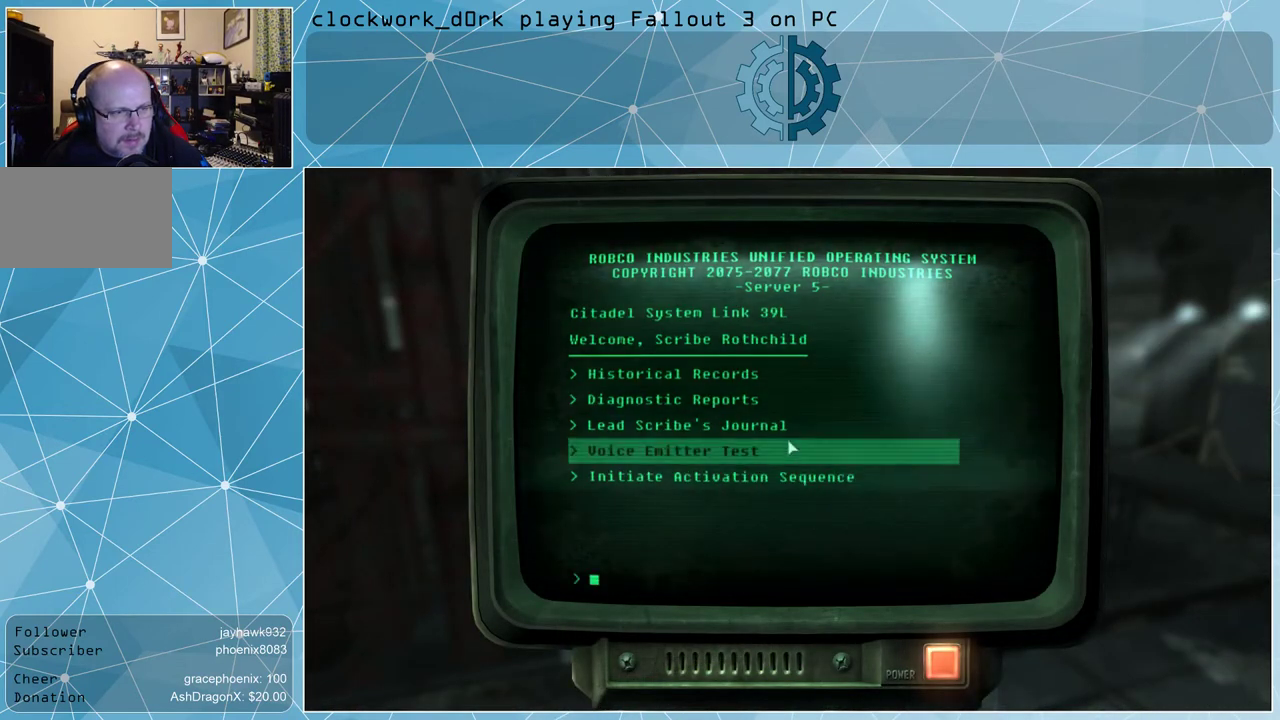
{"keys": [], "mouse": [], "events": []}
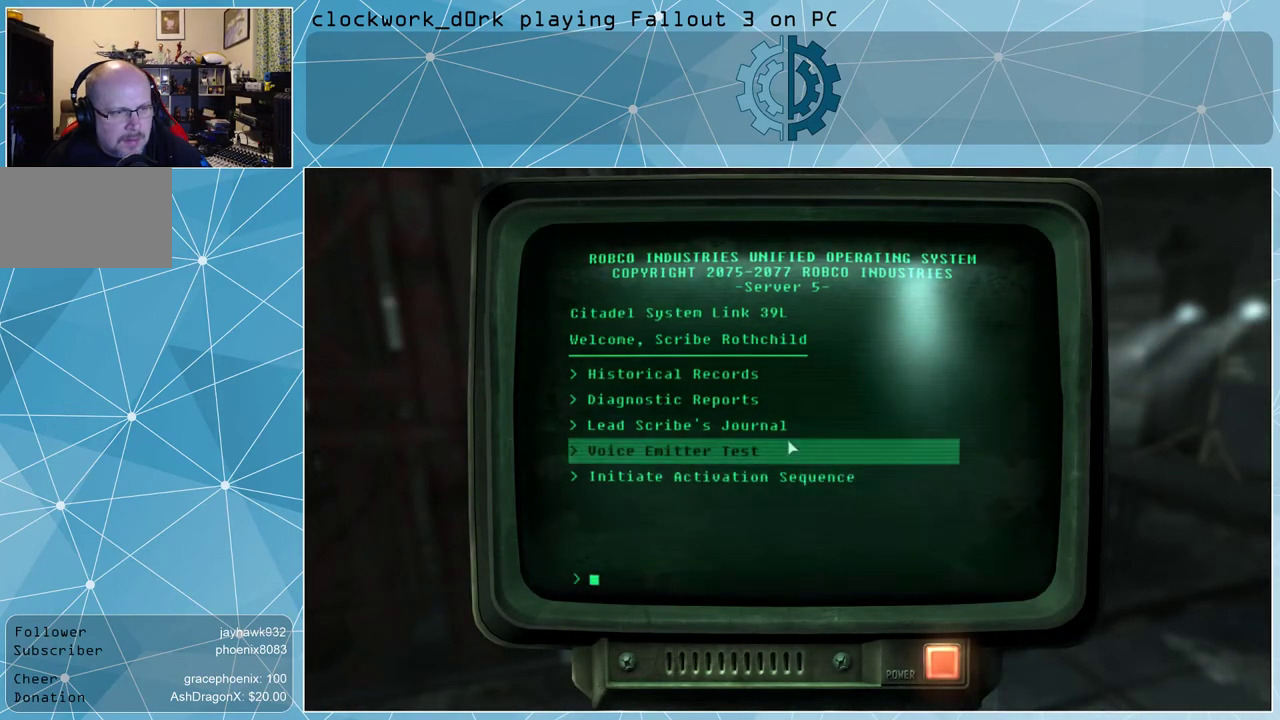
{"keys": [], "mouse": [], "events": []}
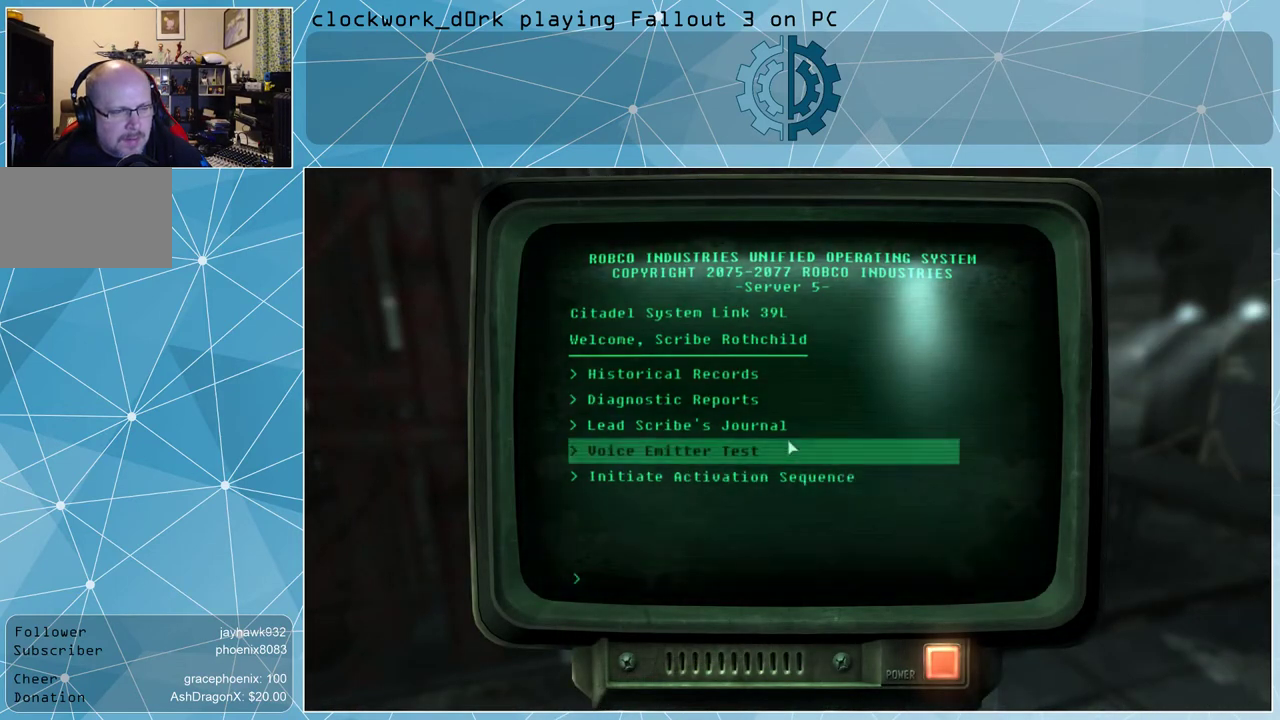
{"keys": [], "mouse": [], "events": []}
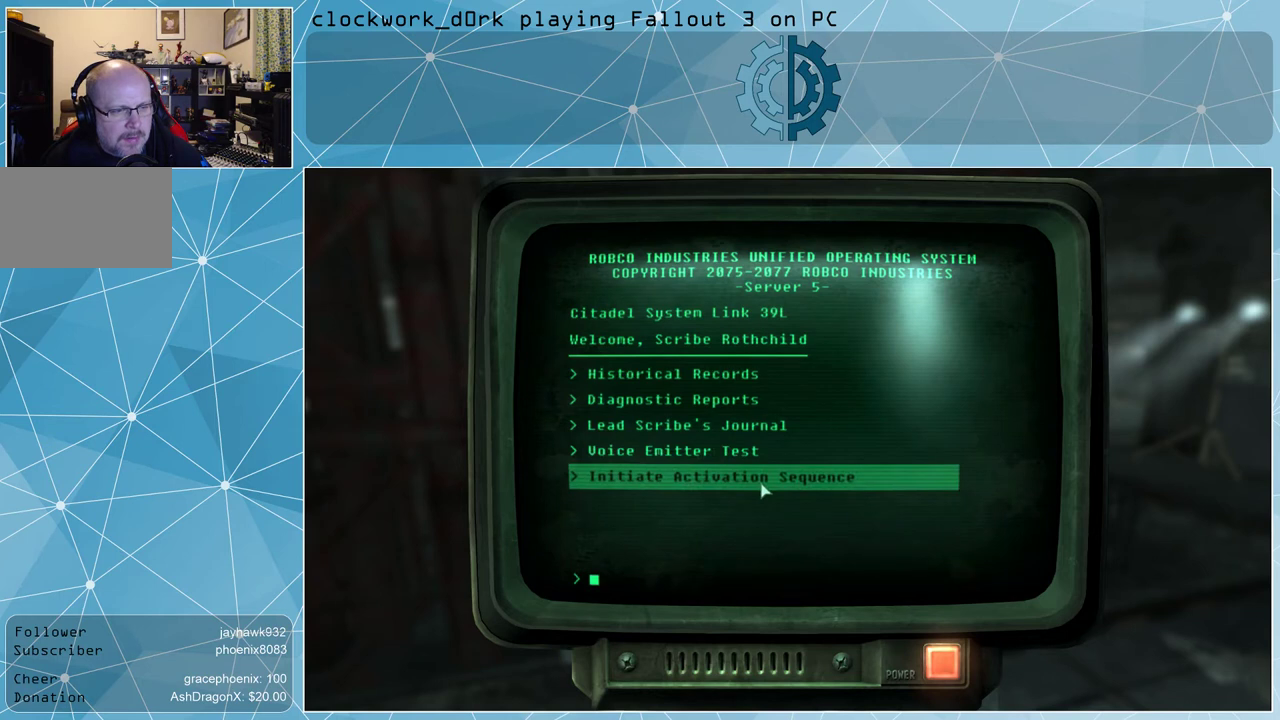
{"keys": [], "mouse": [], "events": [[33, "mouse_left", "down"], [100, "mouse_left", "up"]]}
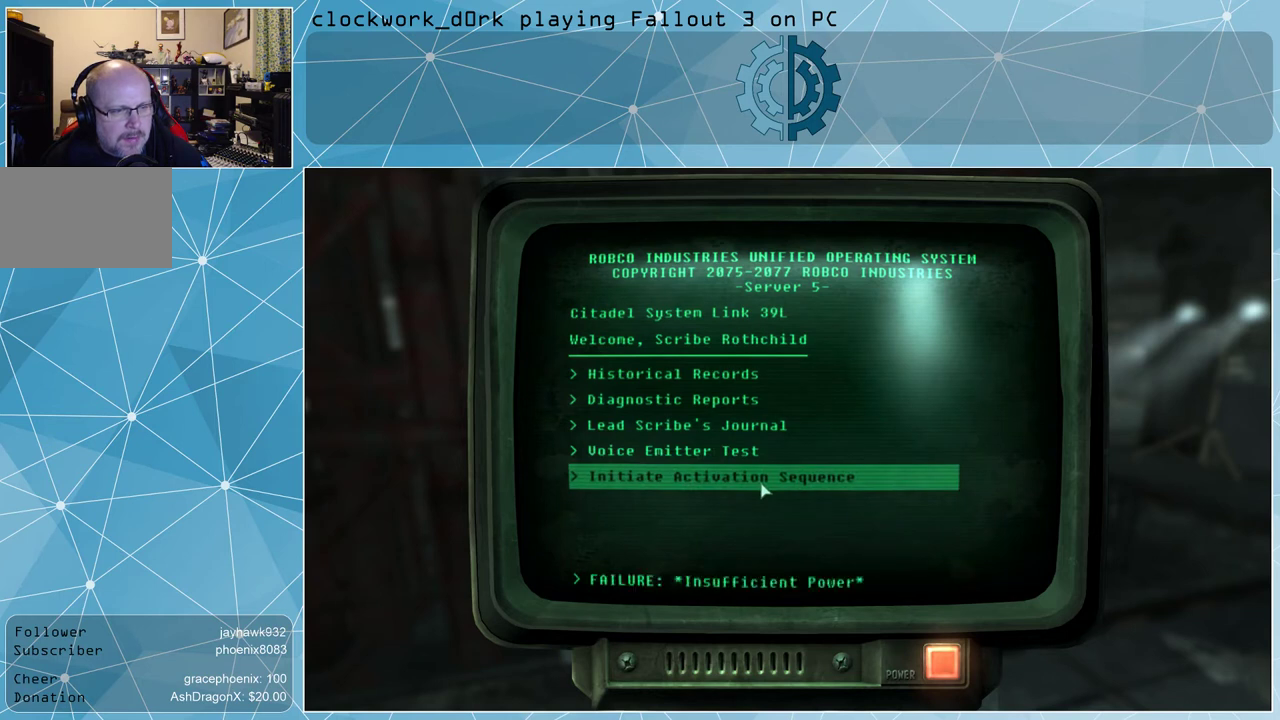
{"keys": [], "mouse": [], "events": []}
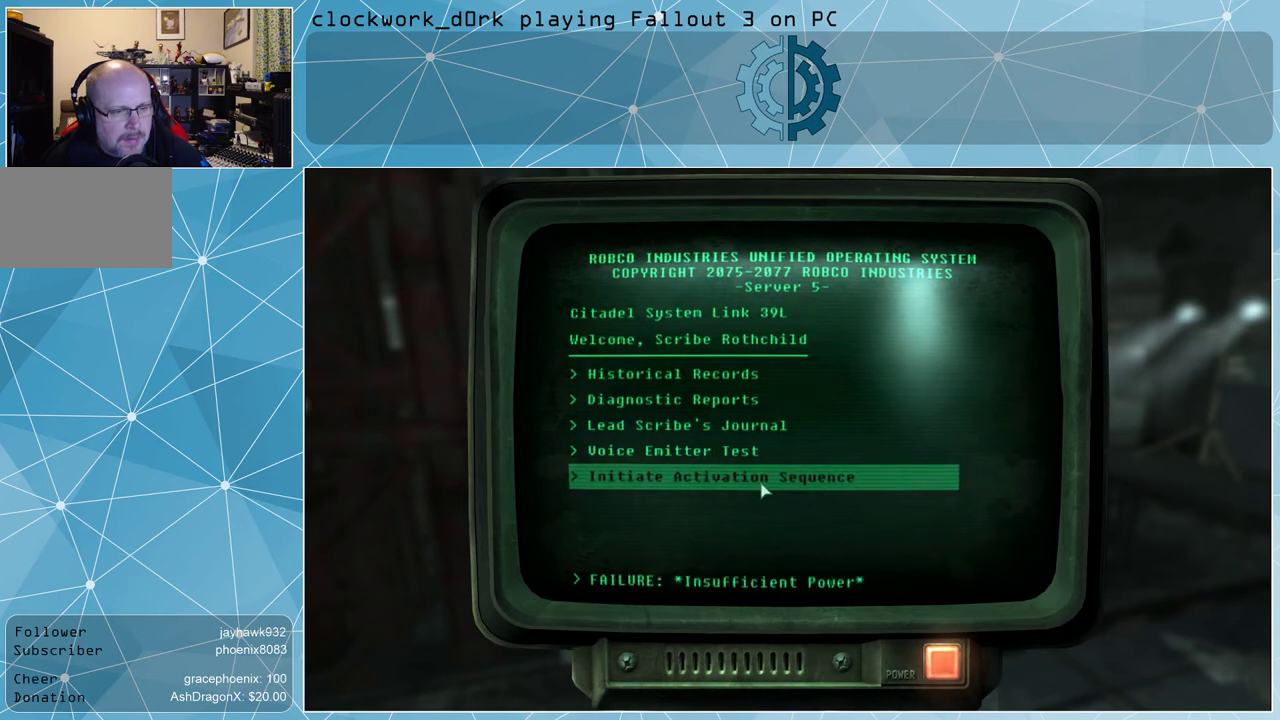
{"keys": [], "mouse": [], "events": []}
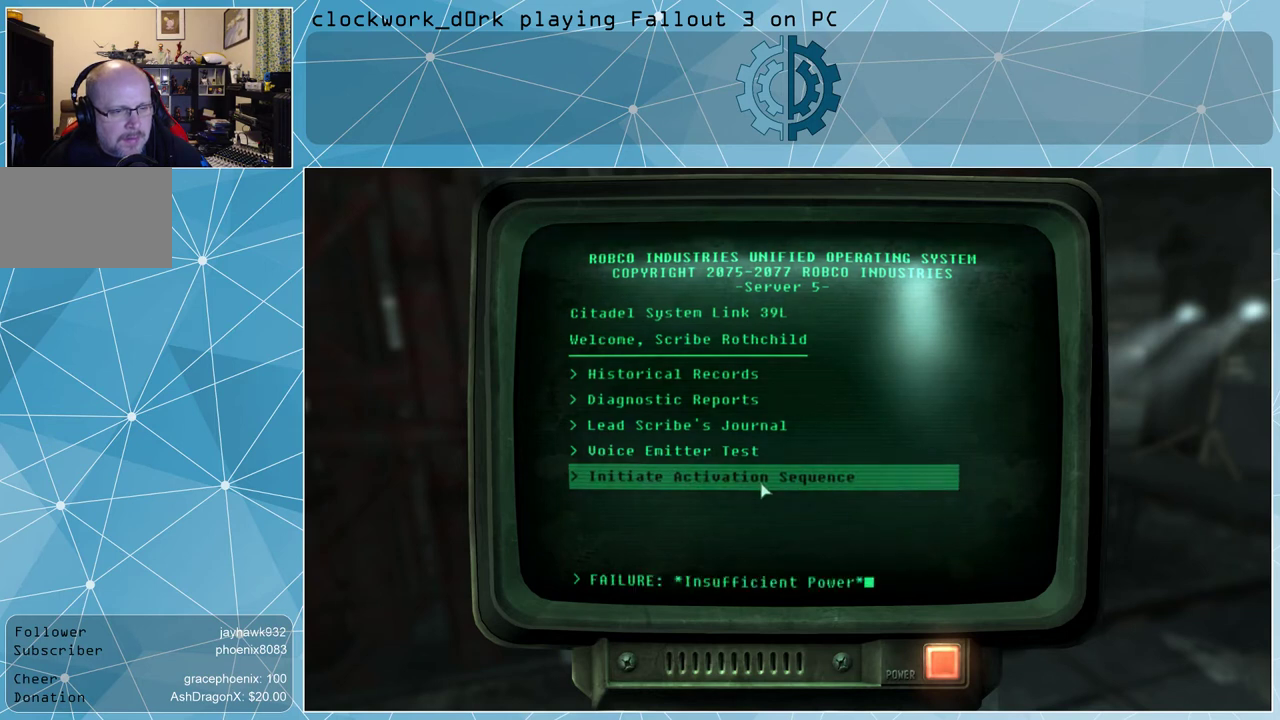
{"keys": [], "mouse": [], "events": []}